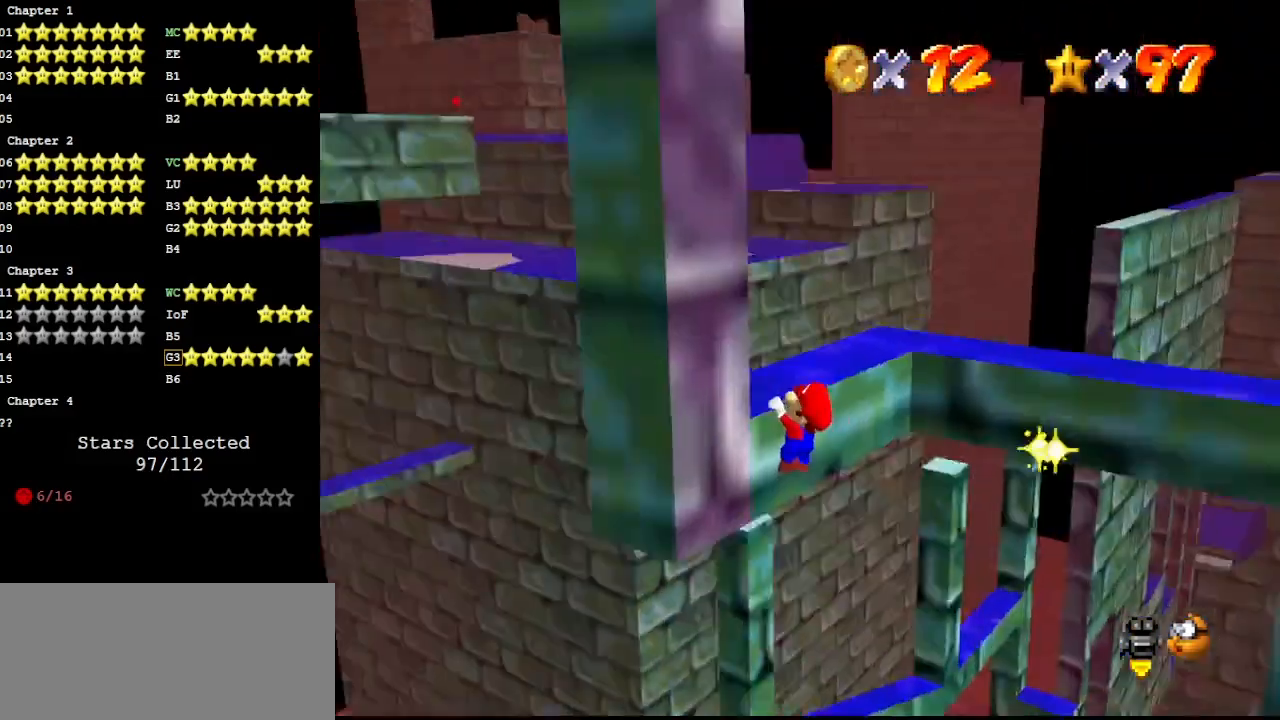
Gameplay with a controller (Nintendo layout); each line is a JSON object with the inputs held at the frame after it. "events" lists button and stick changes between this image and that frame as [ms after this image, input, new state], when the widget could be followed in between. Not read: L3 R3.
{"buttons": [], "left_stick": "center", "events": [[33, "C_RIGHT", "down"], [100, "C_DOWN", "up"], [100, "left_stick", "up"], [133, "C_RIGHT", "up"], [167, "C_RIGHT", "down"], [267, "C_RIGHT", "up"], [300, "C_RIGHT", "down"], [367, "C_RIGHT", "up"], [467, "left_stick", "center"]]}
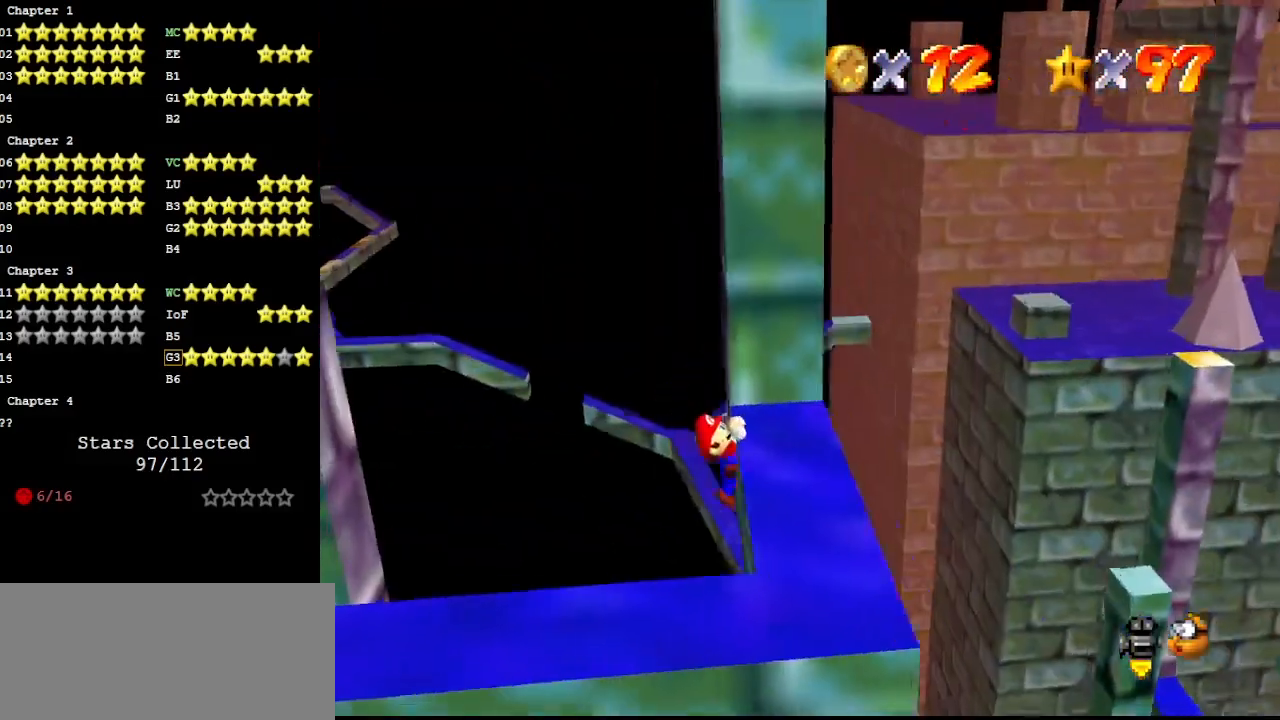
{"buttons": [], "left_stick": "center", "events": []}
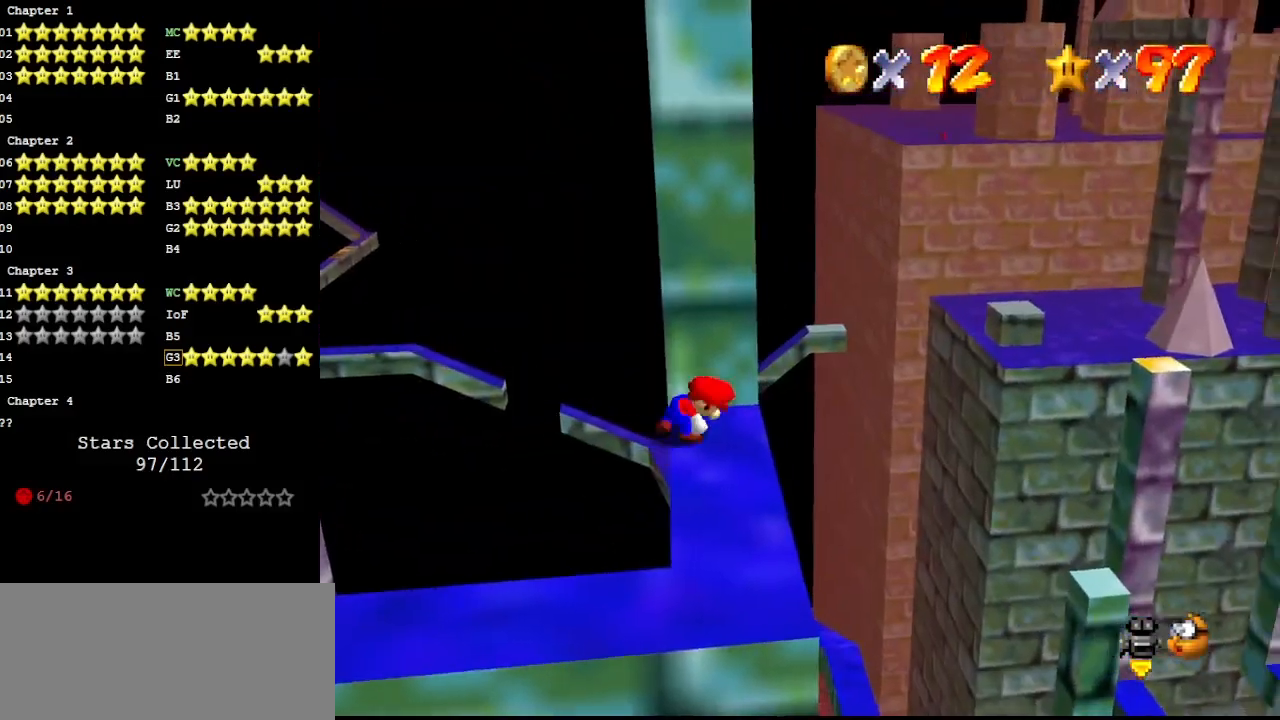
{"buttons": ["A"], "left_stick": "right", "events": [[267, "A", "down"], [300, "left_stick", "right"]]}
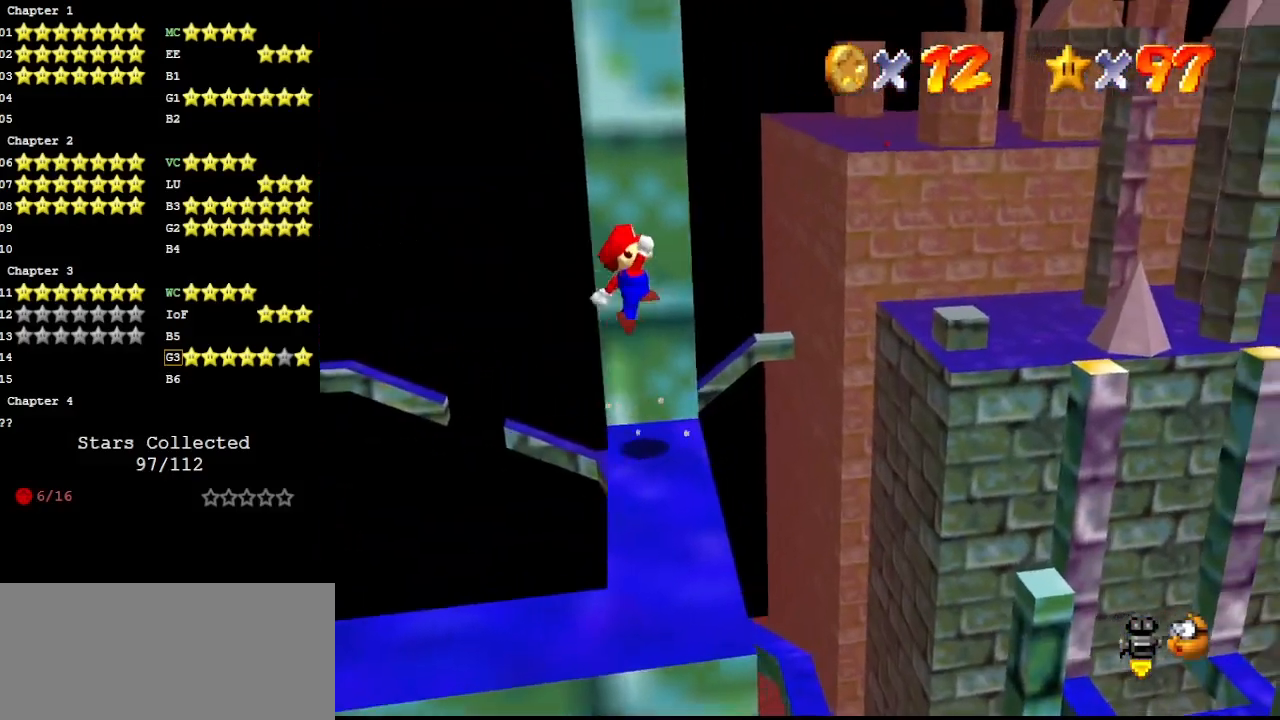
{"buttons": [], "left_stick": "up-right", "events": [[233, "left_stick", "up-right"], [333, "A", "up"]]}
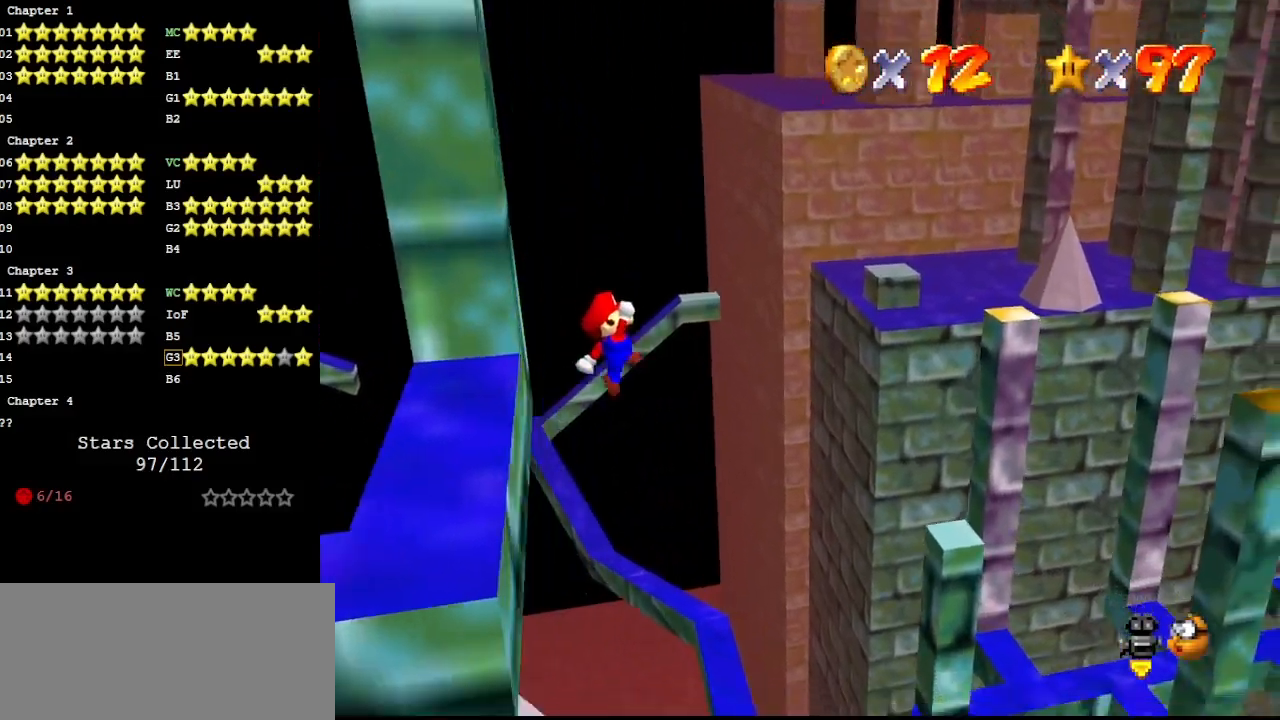
{"buttons": ["B"], "left_stick": "center", "events": [[67, "left_stick", "up"], [267, "left_stick", "up-left"], [400, "B", "down"], [467, "left_stick", "center"]]}
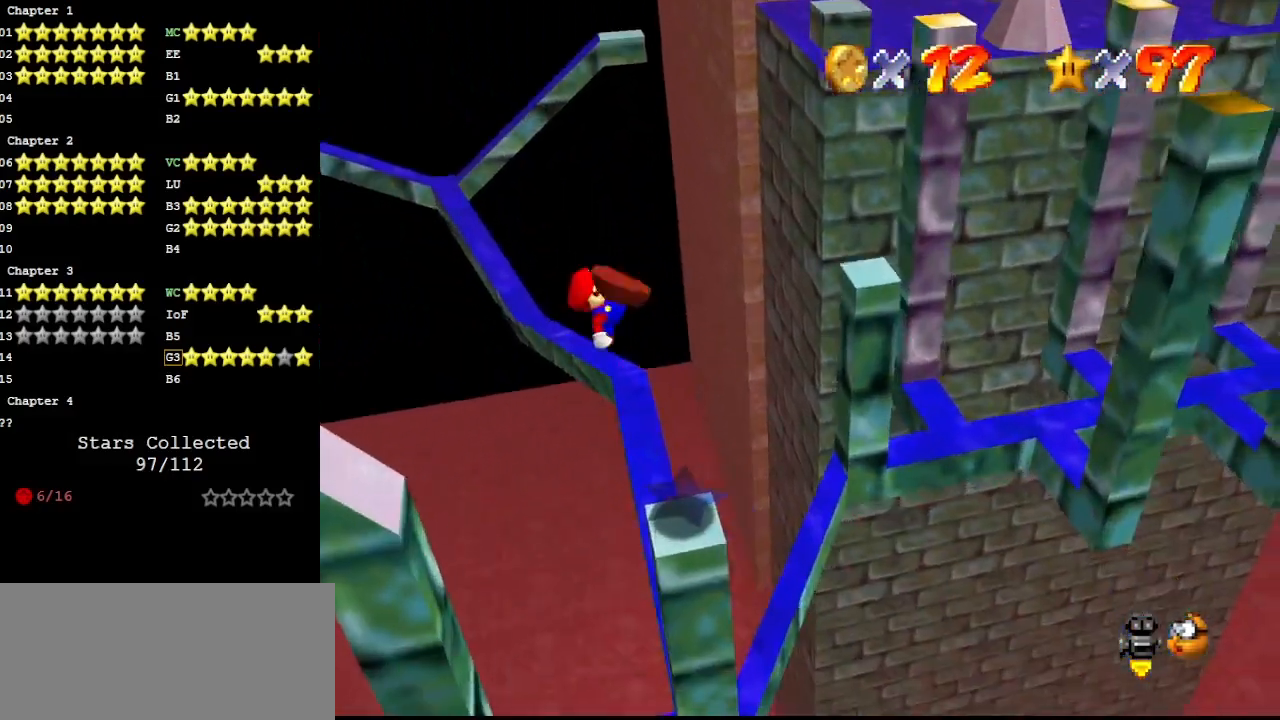
{"buttons": ["C_RIGHT"], "left_stick": "center", "events": [[33, "B", "up"], [100, "left_stick", "up-left"], [300, "left_stick", "center"], [433, "C_RIGHT", "down"]]}
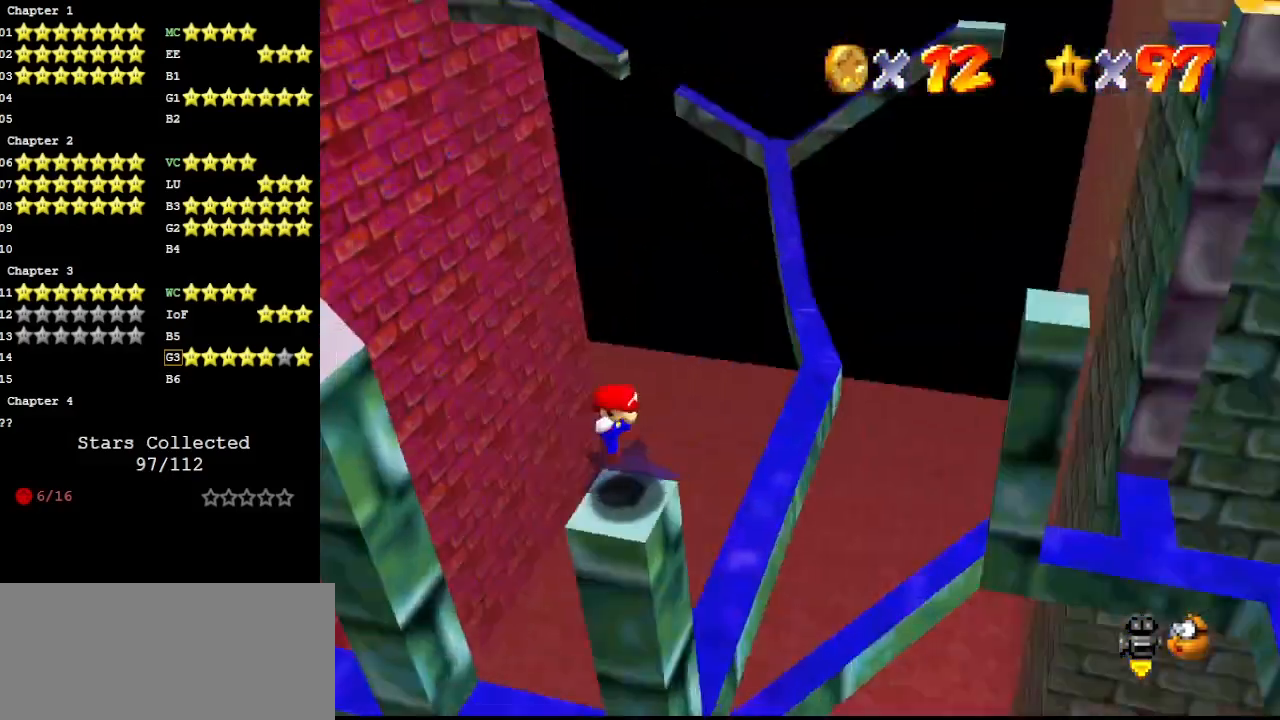
{"buttons": [], "left_stick": "center", "events": [[33, "C_RIGHT", "up"], [67, "C_RIGHT", "down"], [100, "C_DOWN", "down"], [100, "C_RIGHT", "up"], [267, "DPAD_DOWN", "down"], [300, "C_DOWN", "up"], [333, "DPAD_DOWN", "up"]]}
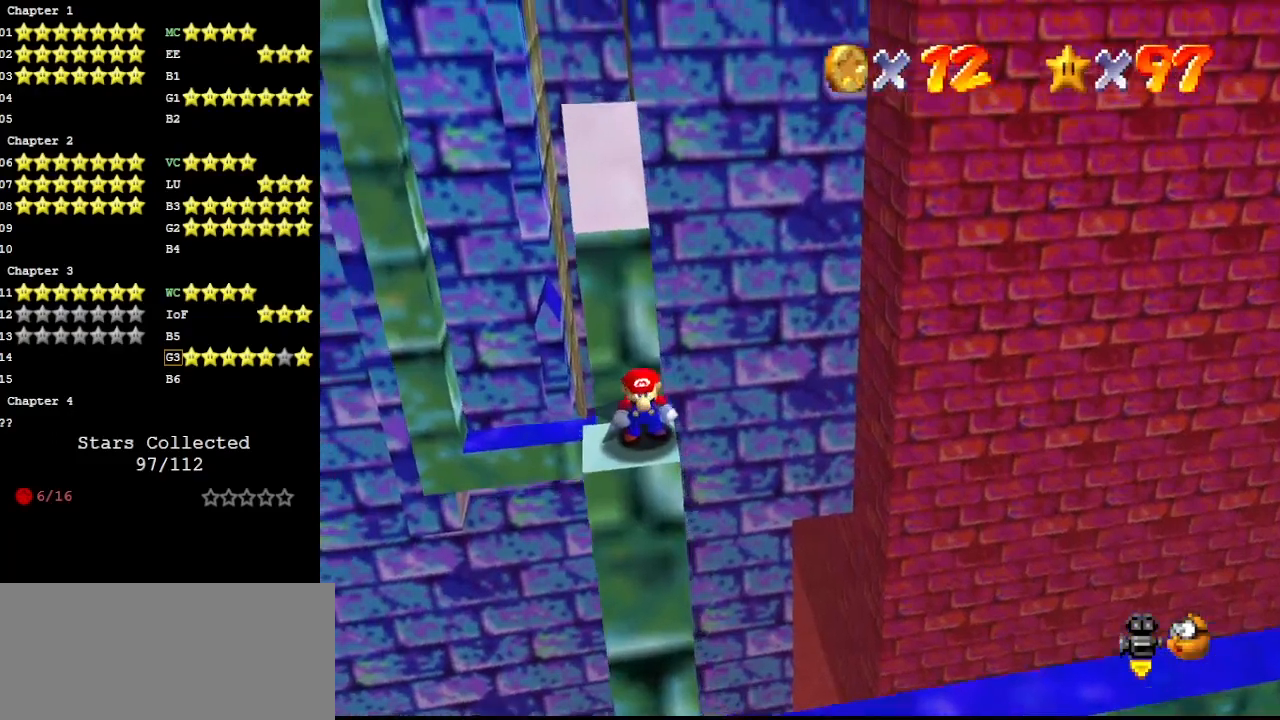
{"buttons": ["A"], "left_stick": "center", "events": [[467, "A", "down"]]}
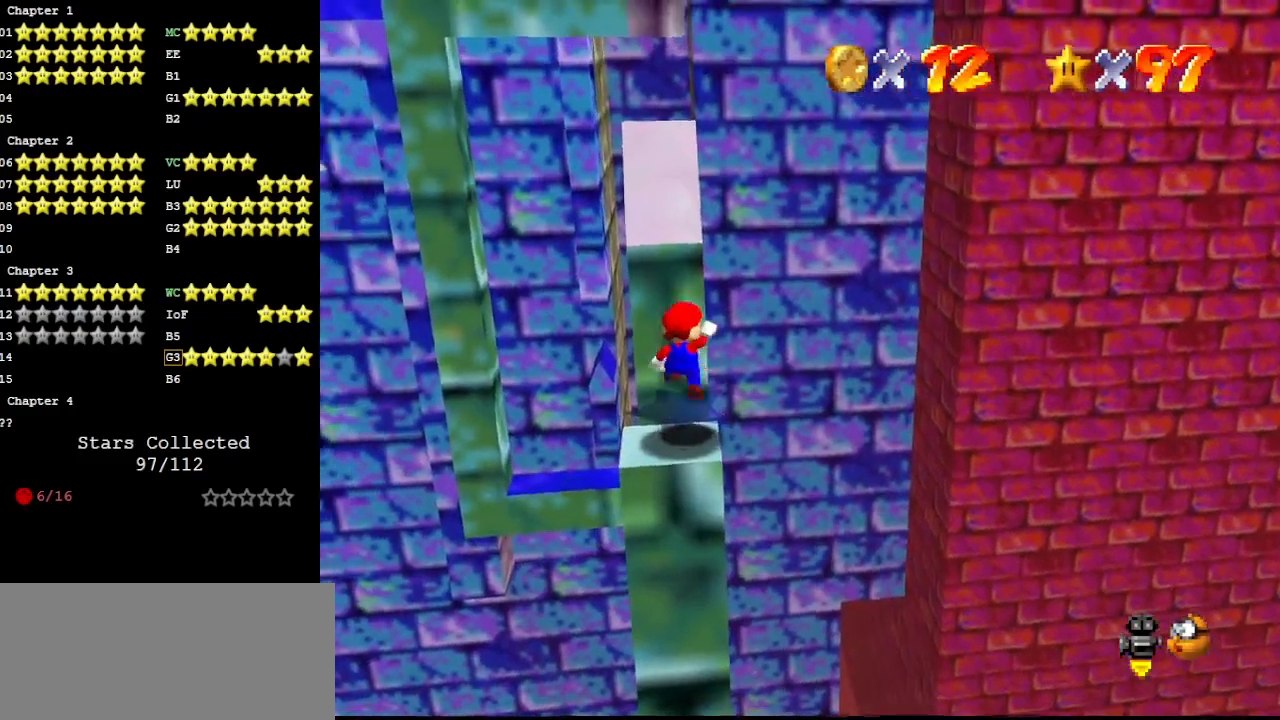
{"buttons": ["A"], "left_stick": "left", "events": [[33, "A", "up"], [133, "C_DOWN", "down"], [133, "C_RIGHT", "down"], [200, "C_RIGHT", "up"], [233, "C_DOWN", "up"], [233, "C_RIGHT", "down"], [300, "C_RIGHT", "up"], [467, "left_stick", "left"], [500, "A", "down"]]}
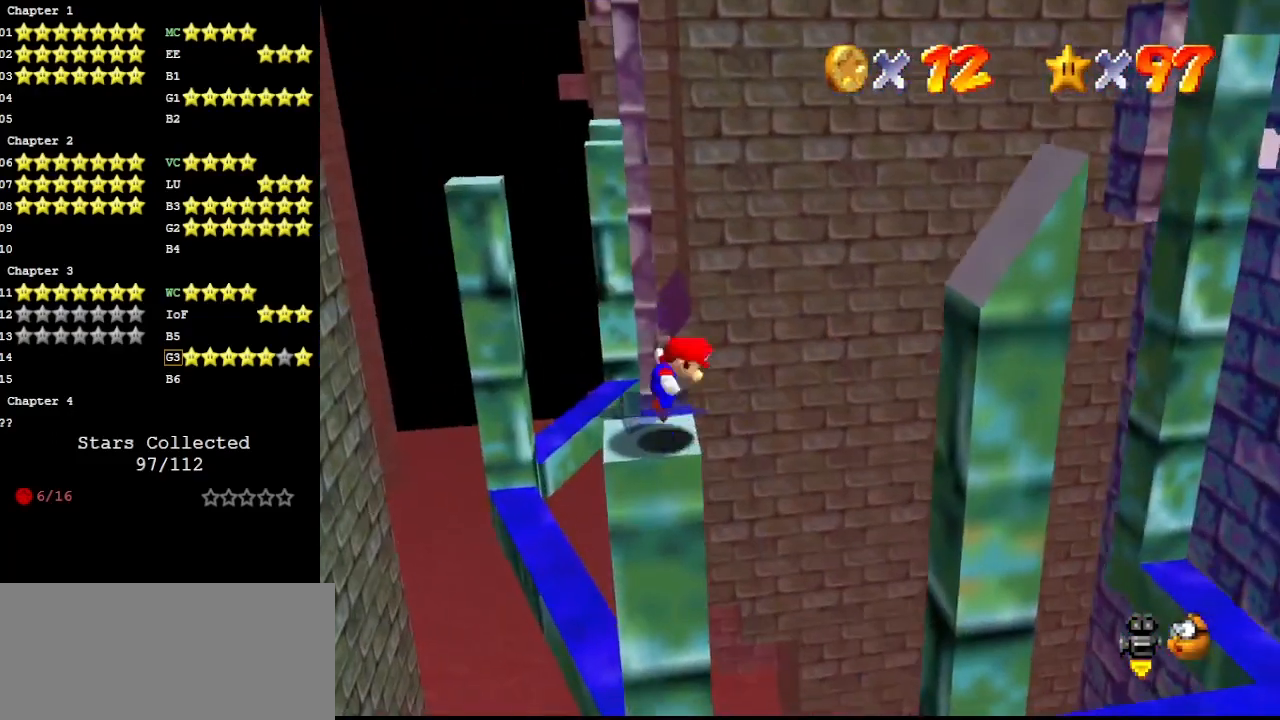
{"buttons": ["A"], "left_stick": "right", "events": [[433, "left_stick", "center"], [500, "left_stick", "right"]]}
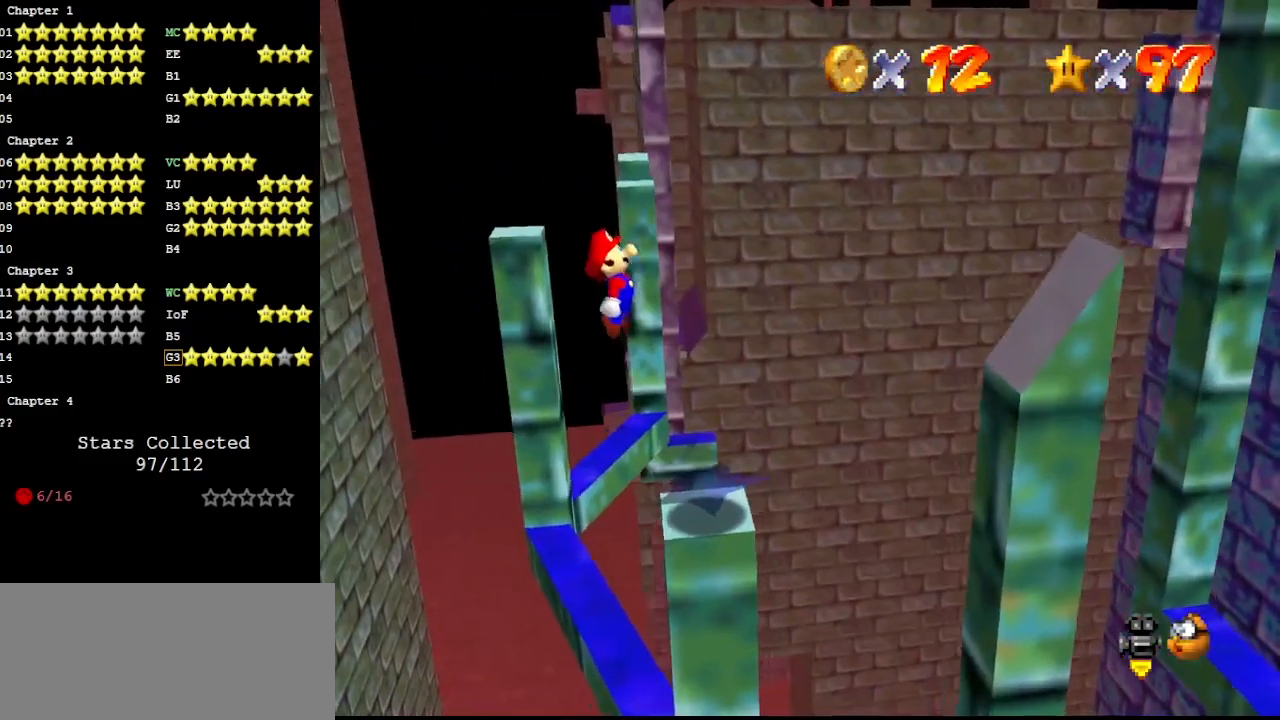
{"buttons": [], "left_stick": "right", "events": [[200, "B", "down"], [300, "A", "up"], [300, "B", "up"], [400, "DPAD_DOWN", "down"], [500, "DPAD_DOWN", "up"]]}
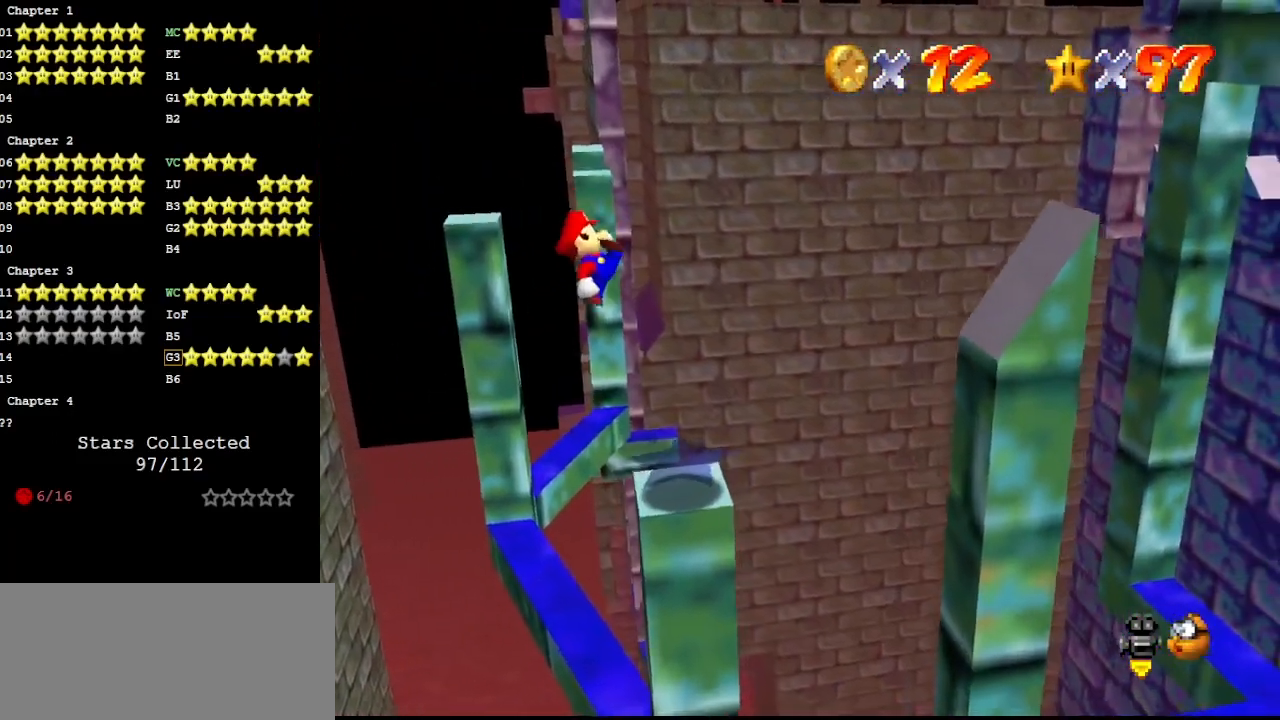
{"buttons": ["A"], "left_stick": "right", "events": [[300, "A", "down"]]}
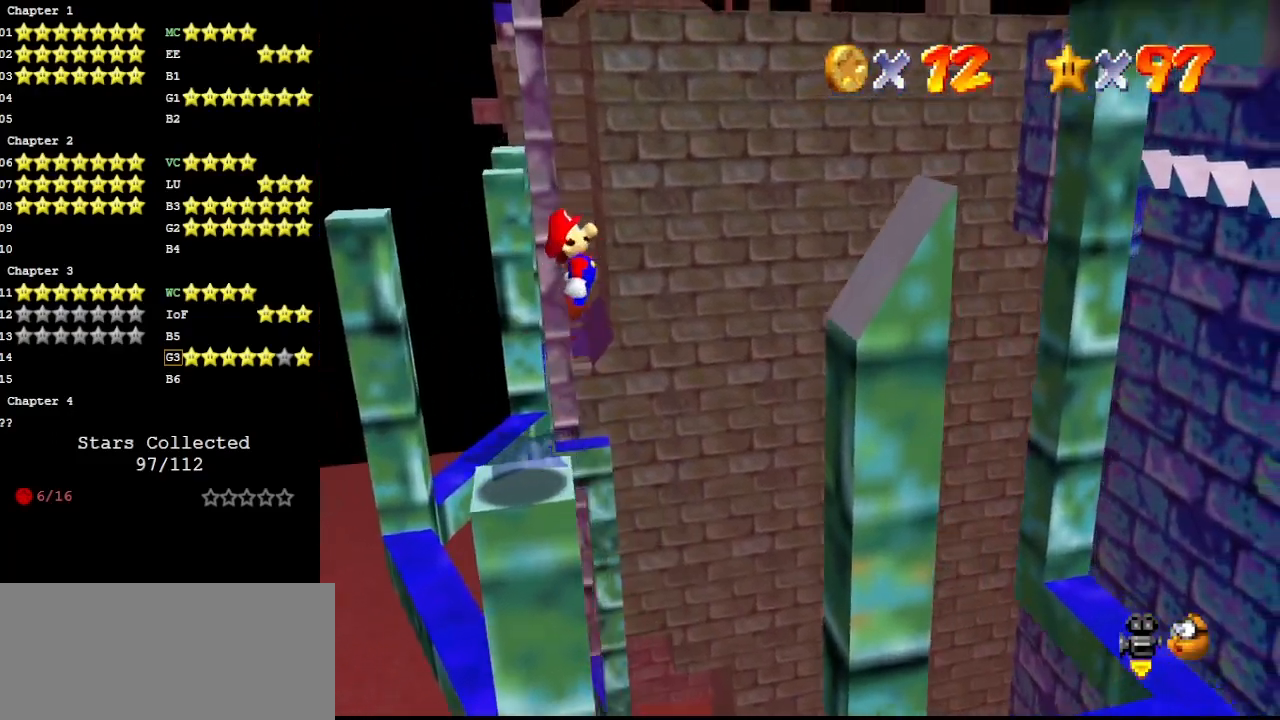
{"buttons": [], "left_stick": "right", "events": [[433, "A", "up"]]}
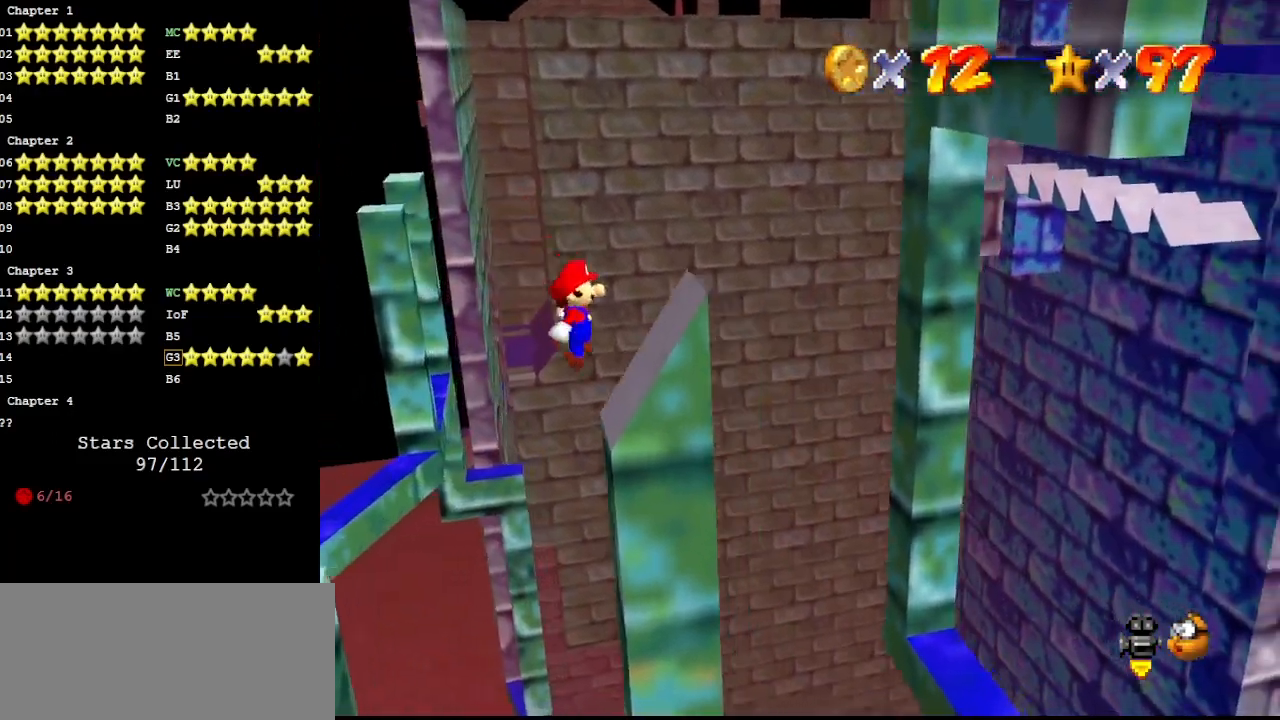
{"buttons": ["DPAD_DOWN"], "left_stick": "right", "events": [[133, "A", "down"], [367, "A", "up"], [500, "DPAD_DOWN", "down"]]}
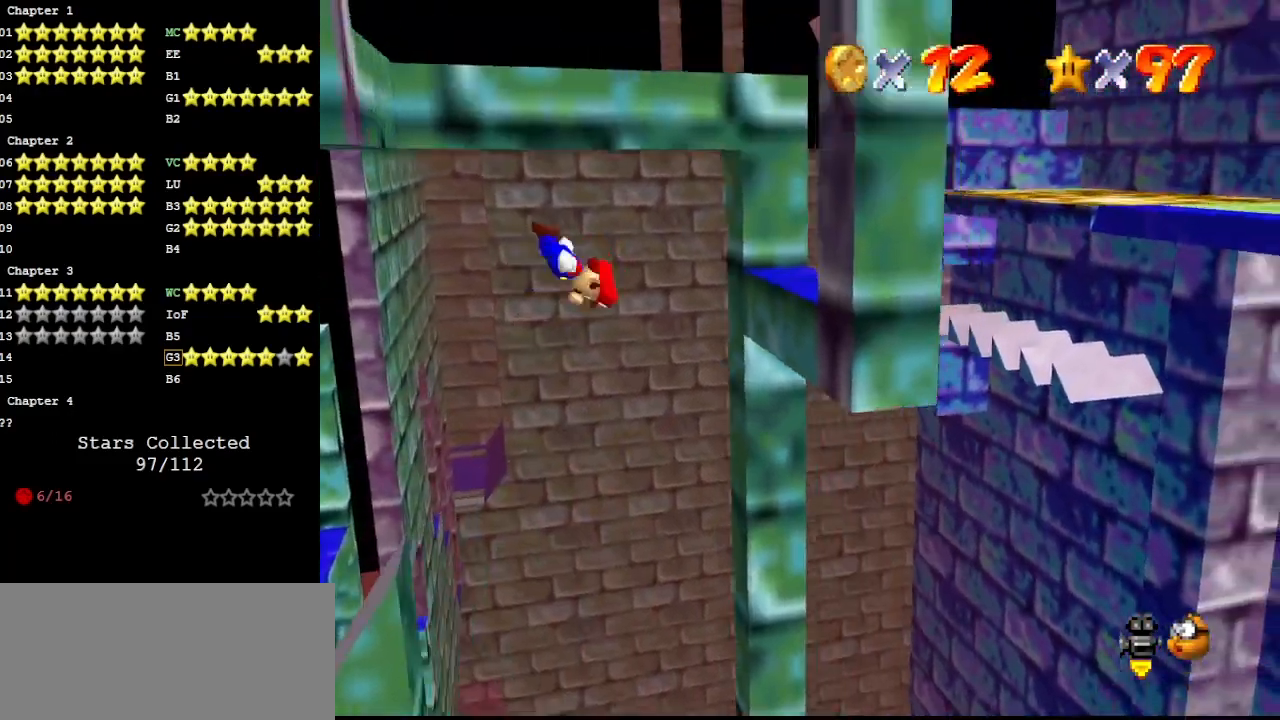
{"buttons": ["A"], "left_stick": "left", "events": [[100, "DPAD_DOWN", "up"], [467, "A", "down"], [467, "left_stick", "left"]]}
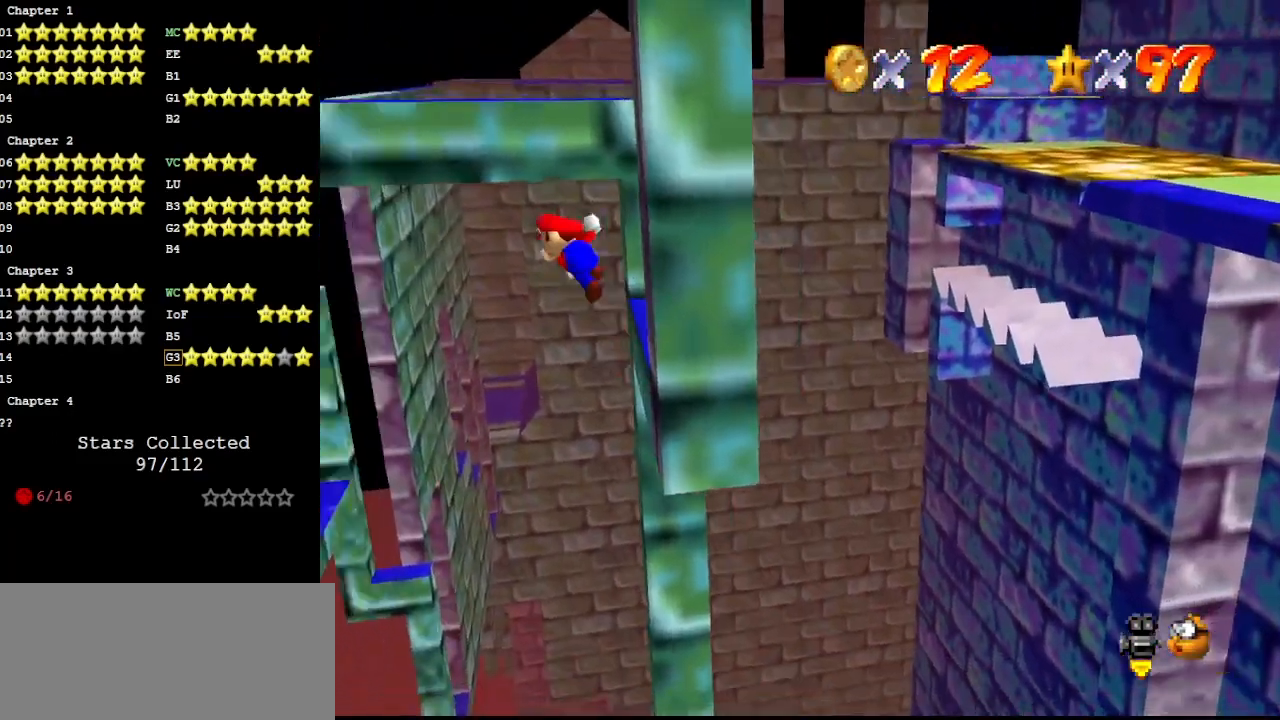
{"buttons": ["A"], "left_stick": "left", "events": []}
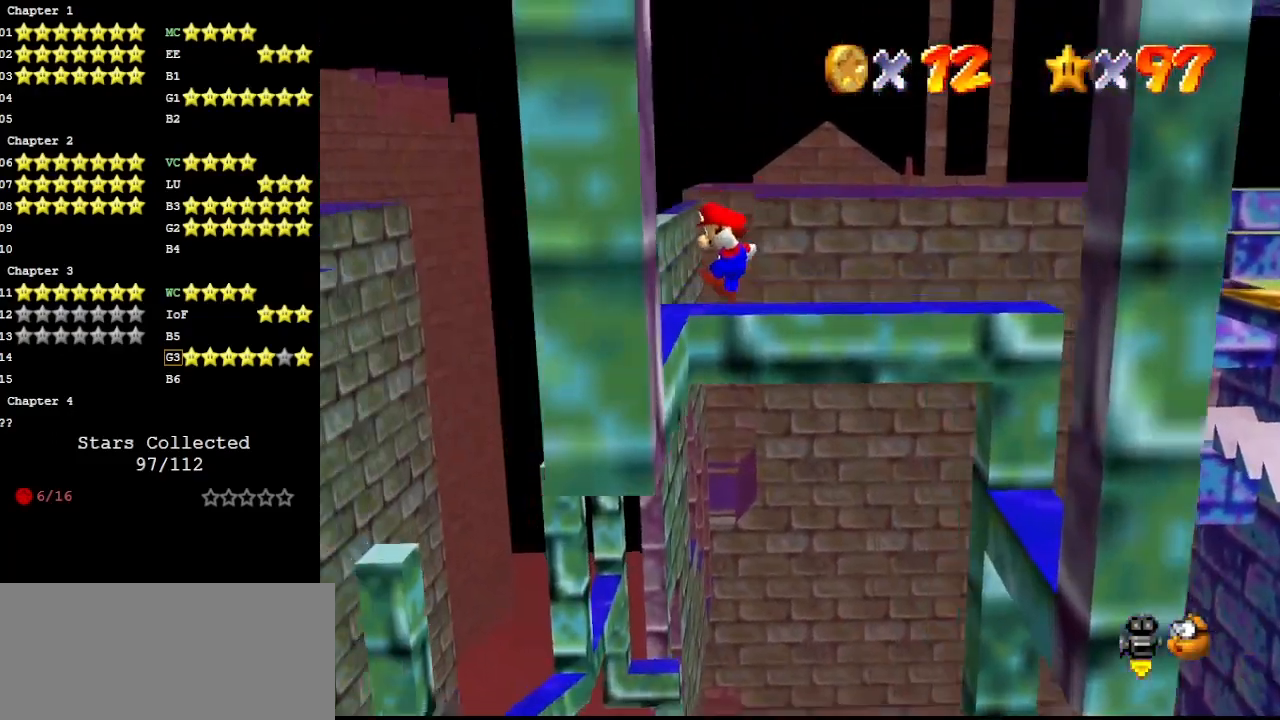
{"buttons": ["A"], "left_stick": "right", "events": [[33, "A", "up"], [133, "left_stick", "right"], [167, "A", "down"]]}
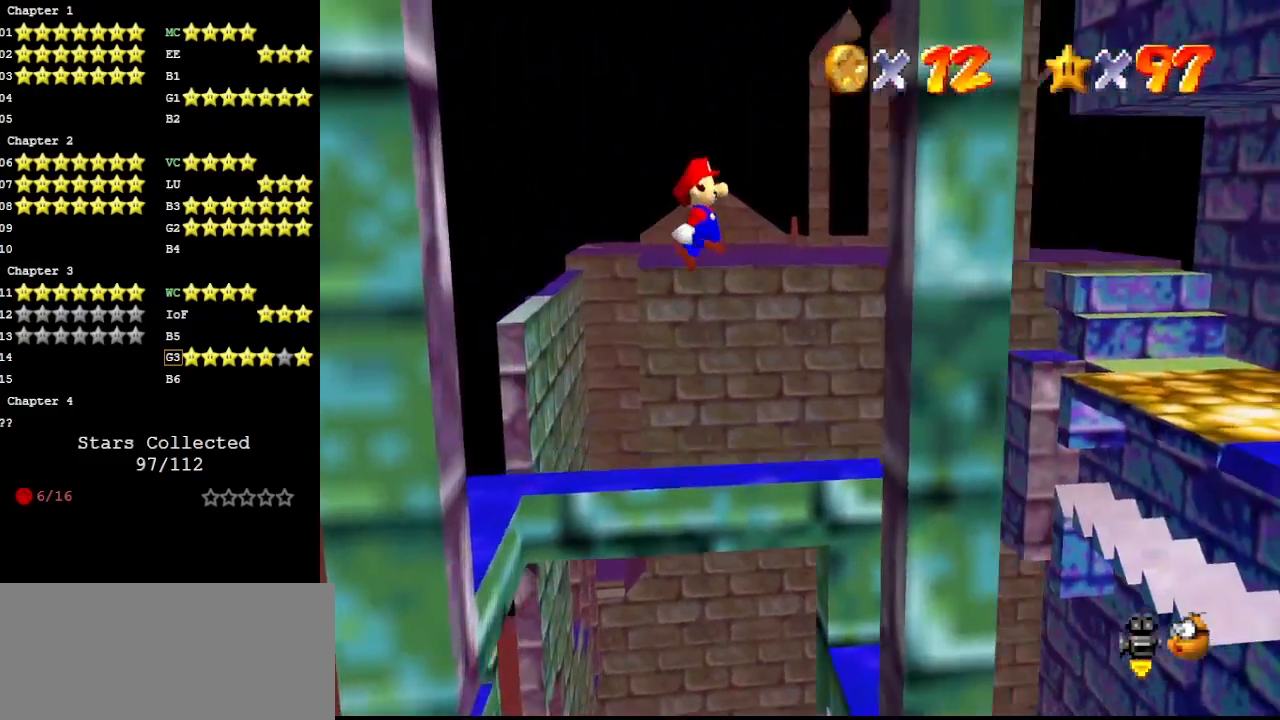
{"buttons": ["A"], "left_stick": "left", "events": [[267, "A", "up"], [367, "A", "down"], [367, "left_stick", "left"]]}
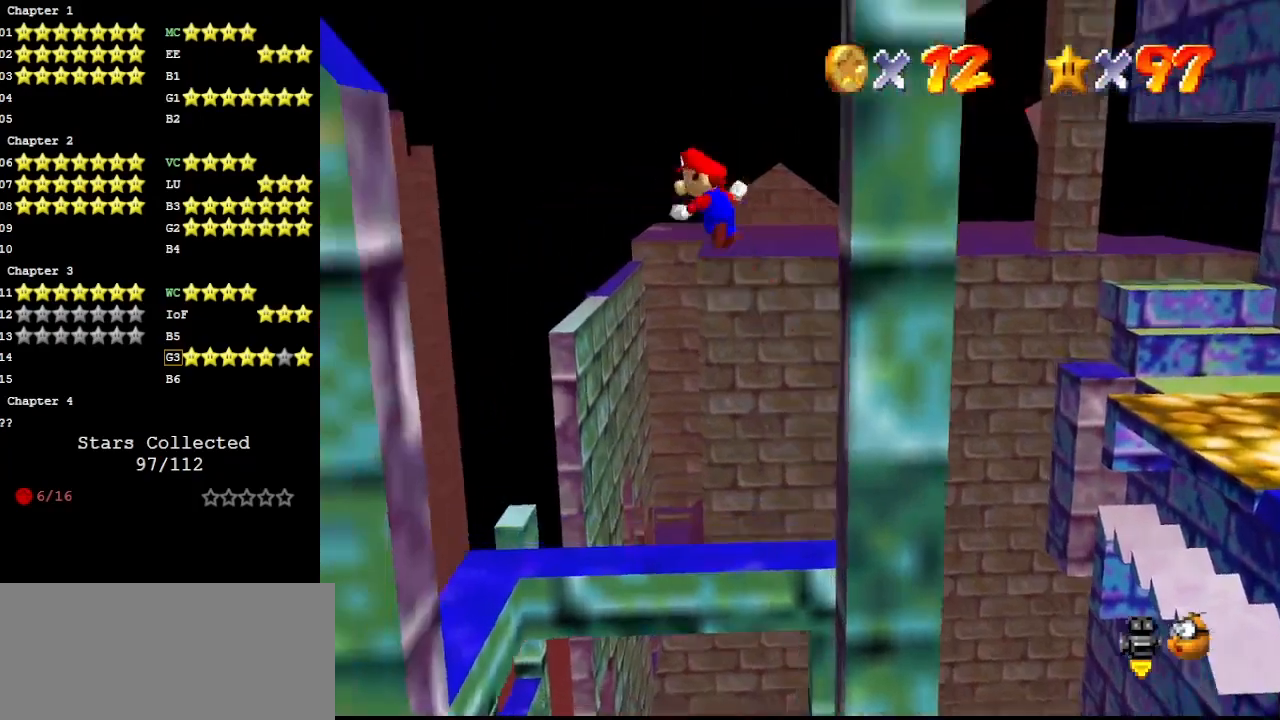
{"buttons": [], "left_stick": "center", "events": [[67, "A", "up"], [500, "left_stick", "center"]]}
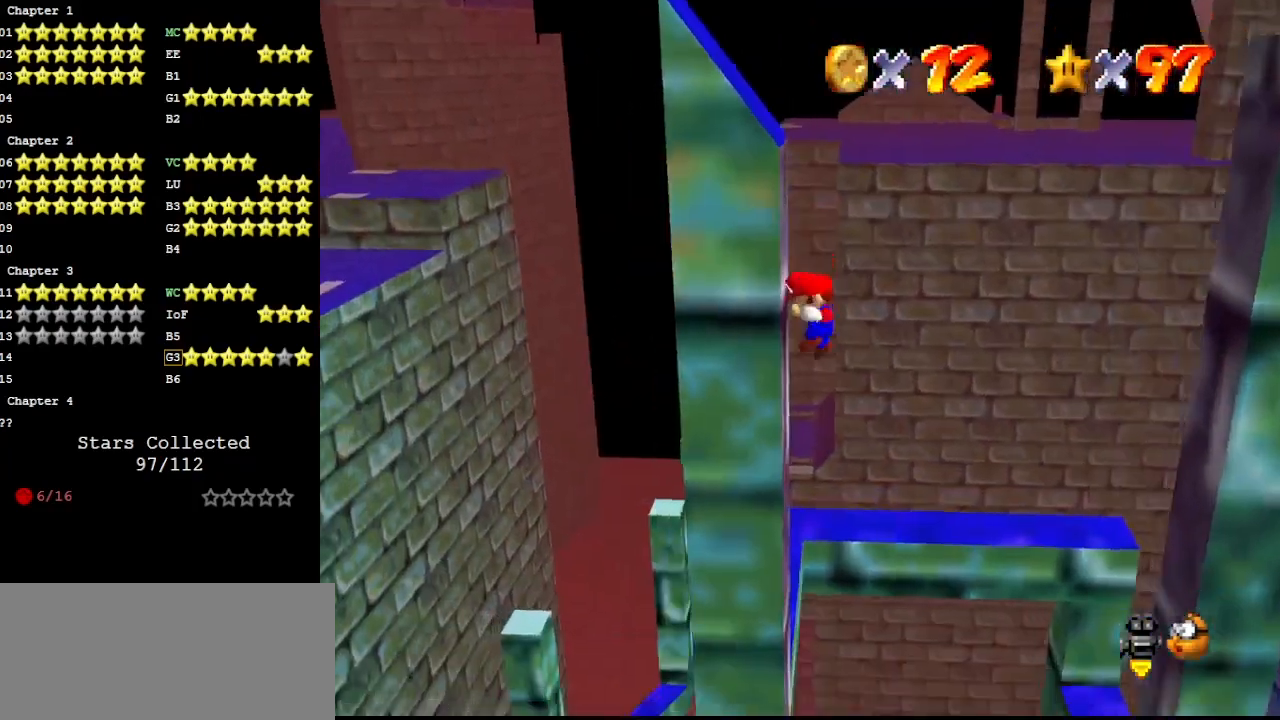
{"buttons": ["A"], "left_stick": "center", "events": [[33, "A", "down"], [33, "left_stick", "right"], [167, "left_stick", "center"]]}
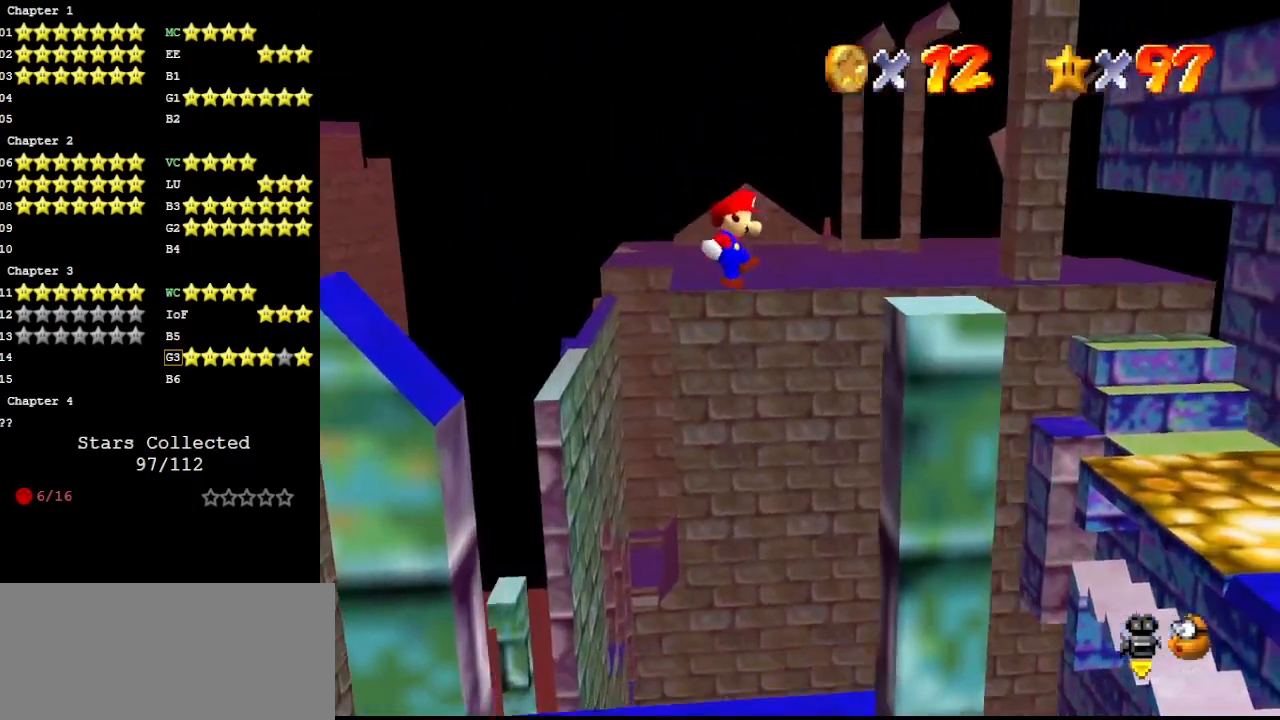
{"buttons": [], "left_stick": "center", "events": [[133, "left_stick", "right"], [233, "A", "up"], [400, "A", "down"], [400, "left_stick", "center"], [467, "A", "up"]]}
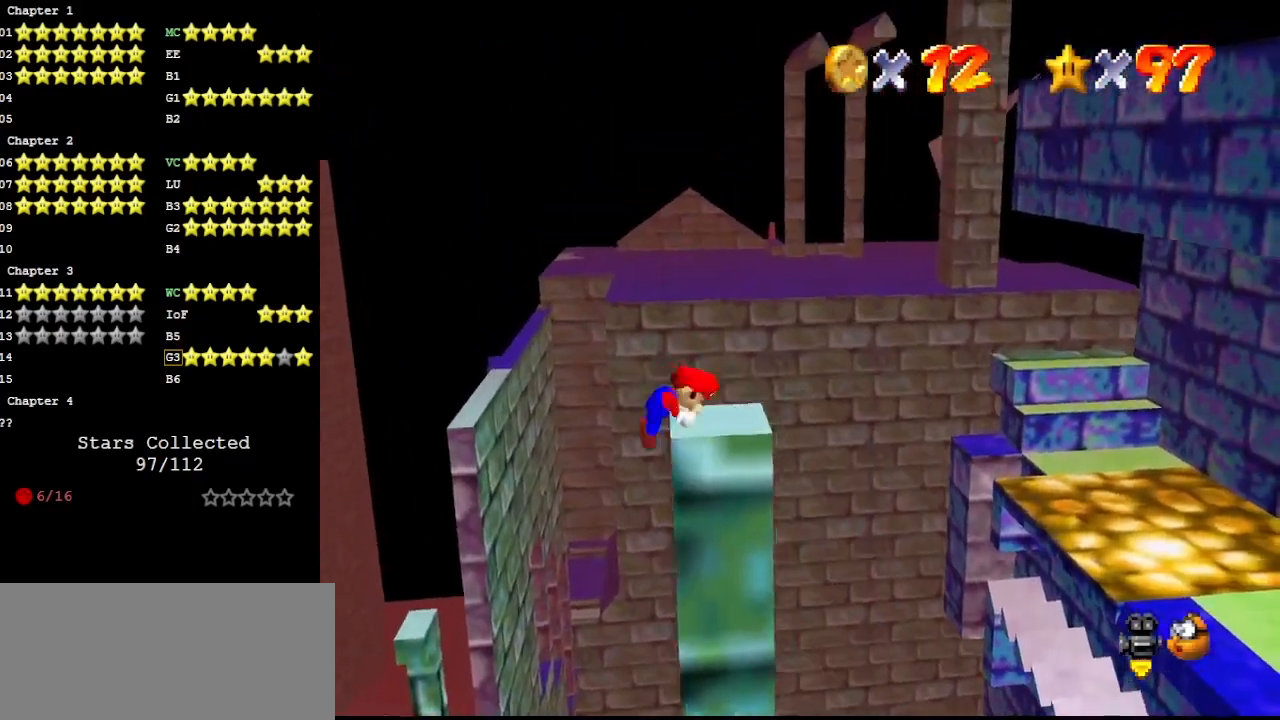
{"buttons": [], "left_stick": "center", "events": [[33, "C_LEFT", "down"], [133, "C_LEFT", "up"], [233, "DPAD_RIGHT", "down"], [433, "DPAD_RIGHT", "up"]]}
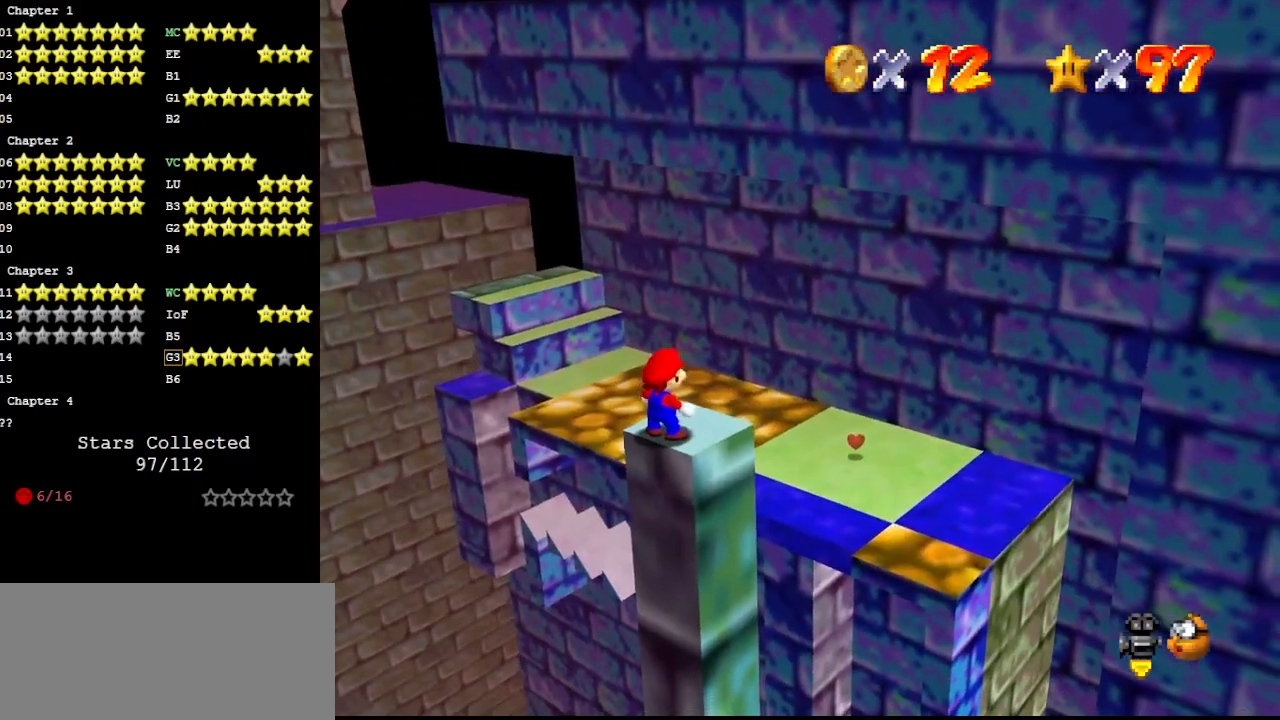
{"buttons": [], "left_stick": "down-right", "events": [[267, "A", "down"], [333, "A", "up"], [367, "left_stick", "right"], [500, "left_stick", "down-right"]]}
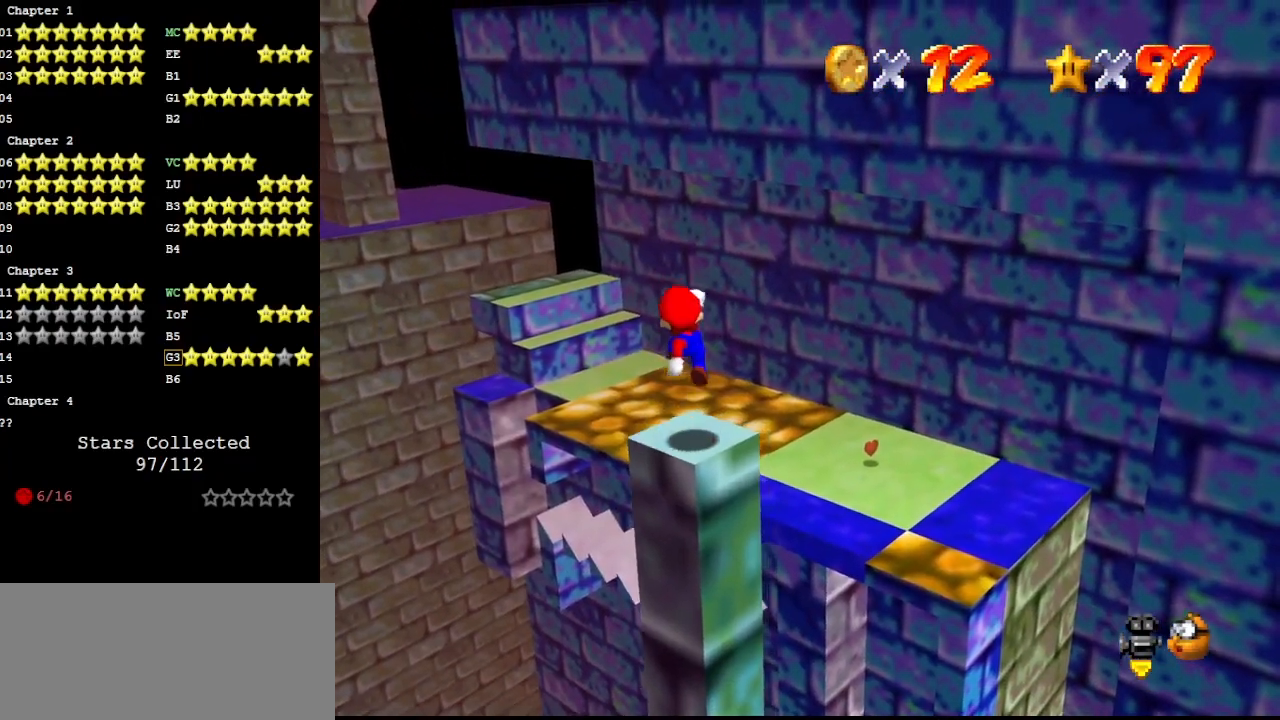
{"buttons": ["DPAD_RIGHT"], "left_stick": "center", "events": [[167, "left_stick", "center"], [333, "DPAD_DOWN", "down"], [367, "DPAD_DOWN", "up"], [500, "DPAD_RIGHT", "down"]]}
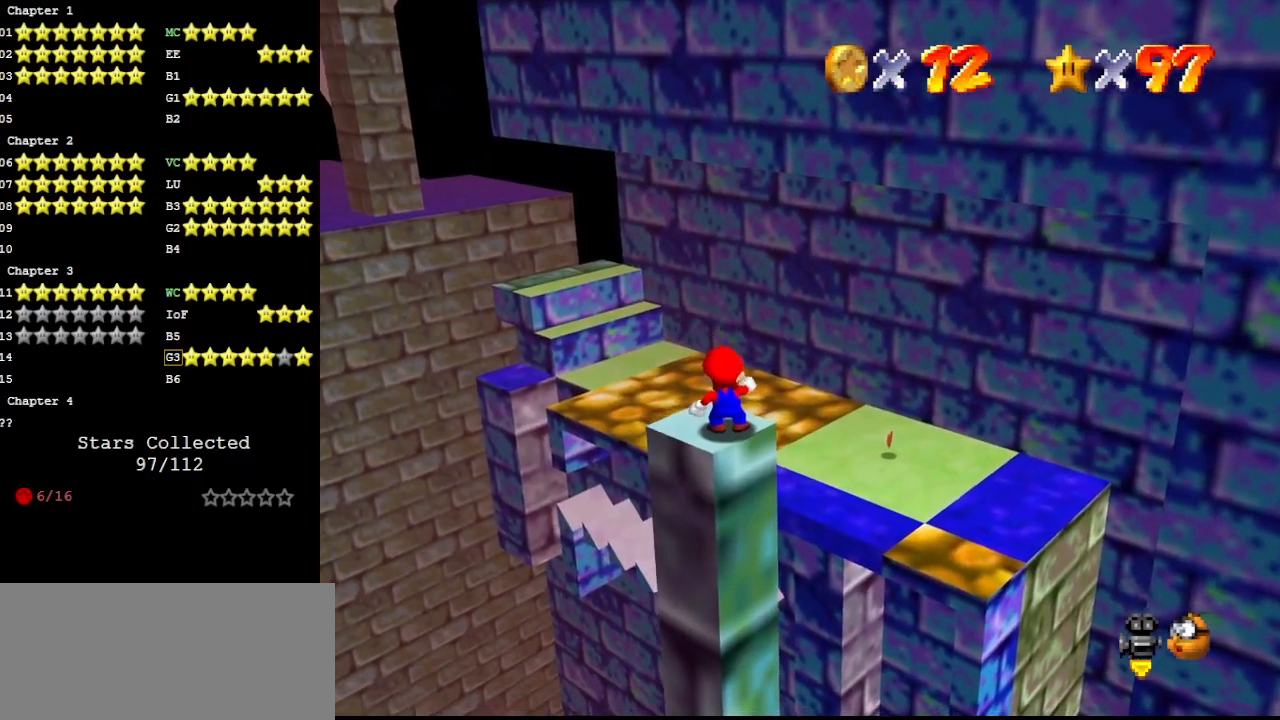
{"buttons": [], "left_stick": "center", "events": [[200, "DPAD_RIGHT", "up"], [233, "A", "down"], [300, "A", "up"], [400, "left_stick", "down"], [500, "left_stick", "center"]]}
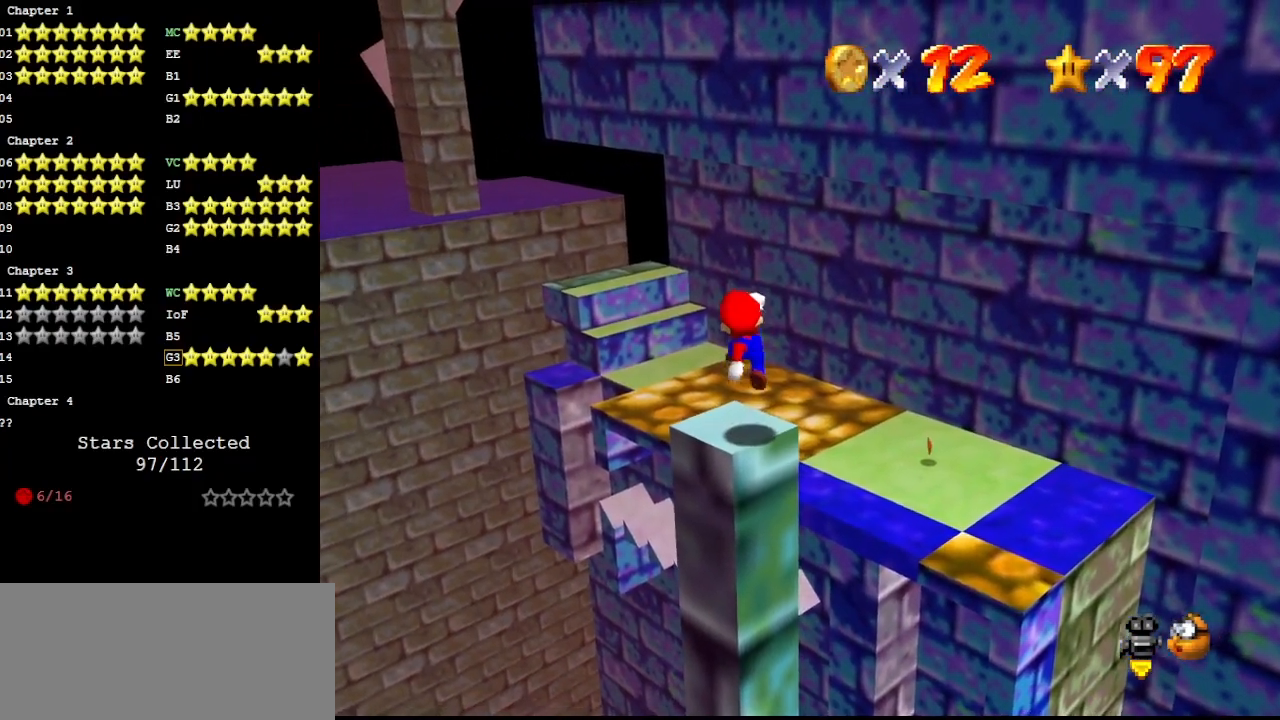
{"buttons": [], "left_stick": "center", "events": [[233, "A", "down"], [300, "A", "up"], [300, "left_stick", "up-right"], [400, "left_stick", "center"]]}
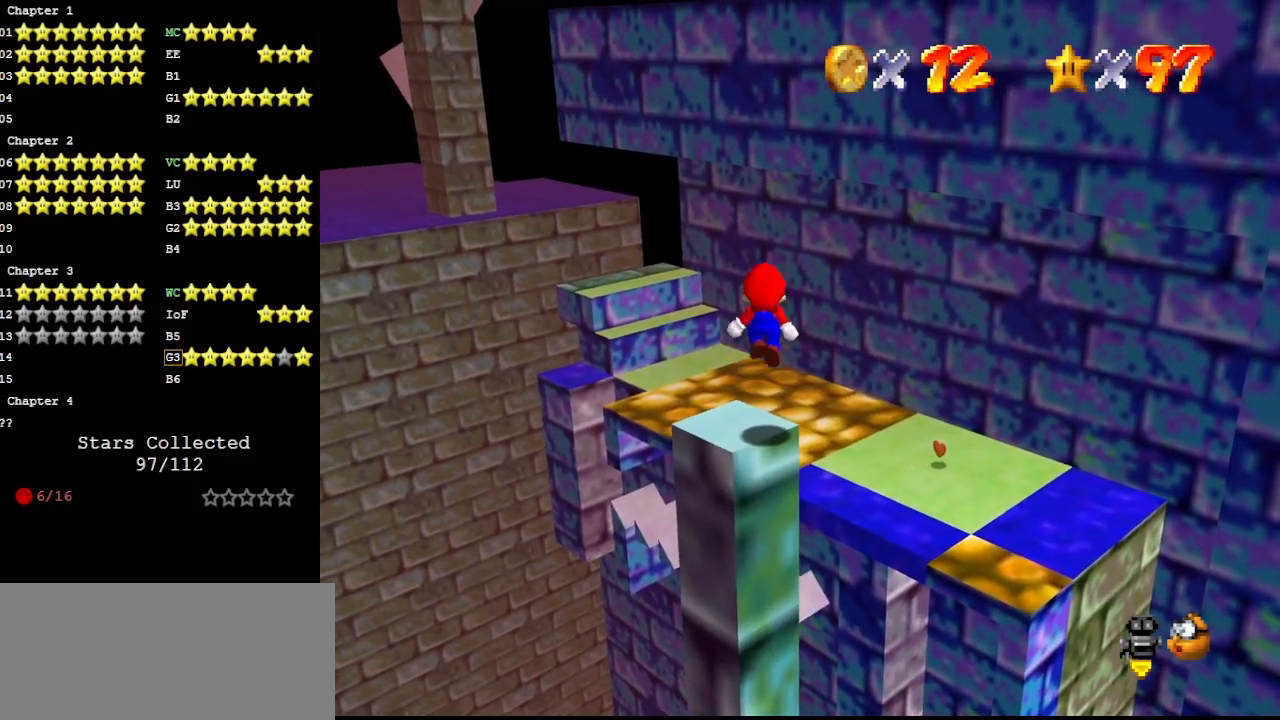
{"buttons": ["Z"], "left_stick": "up", "events": [[267, "left_stick", "up"], [500, "Z", "down"]]}
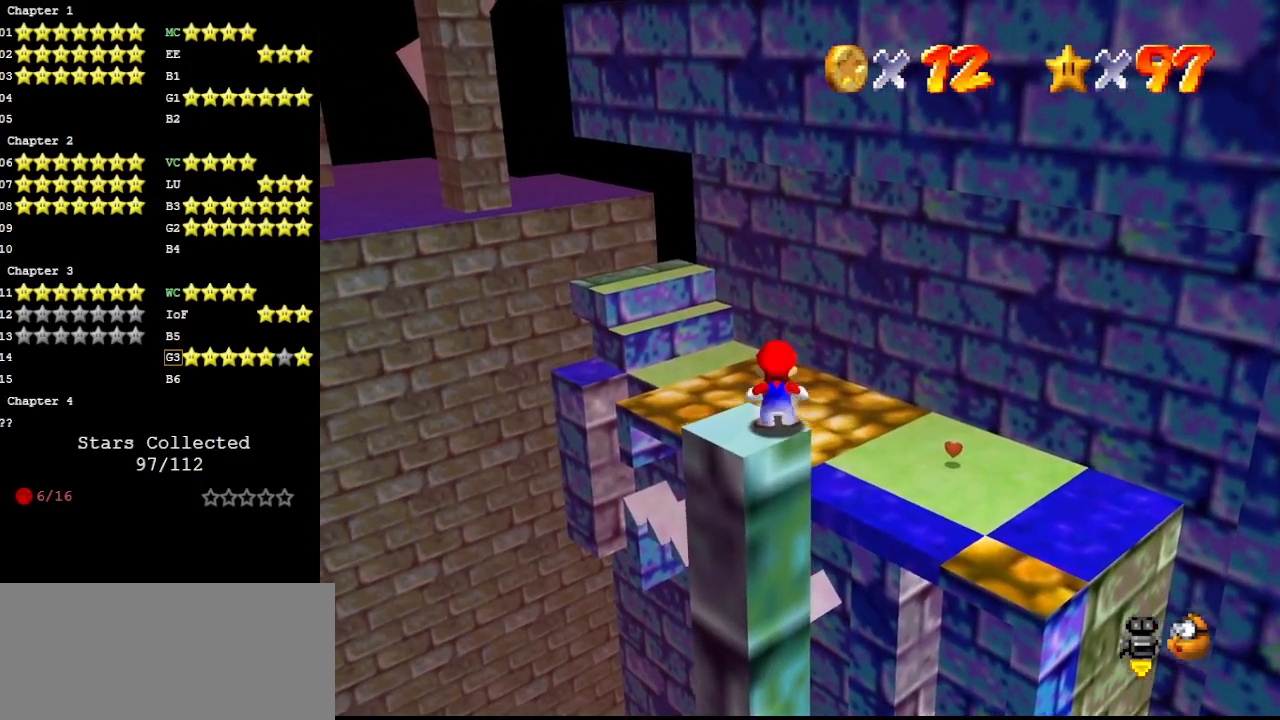
{"buttons": [], "left_stick": "up-right", "events": [[33, "A", "down"], [100, "left_stick", "up-right"], [133, "A", "up"], [367, "Z", "up"]]}
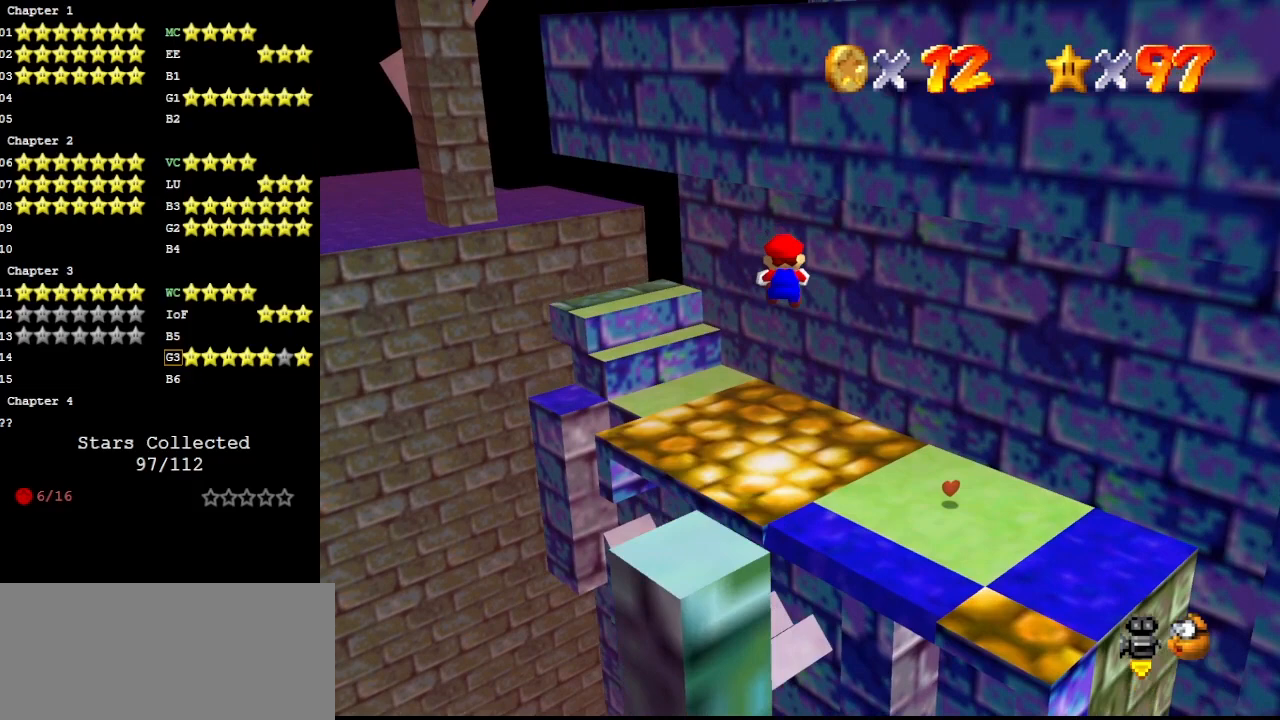
{"buttons": [], "left_stick": "up-right", "events": []}
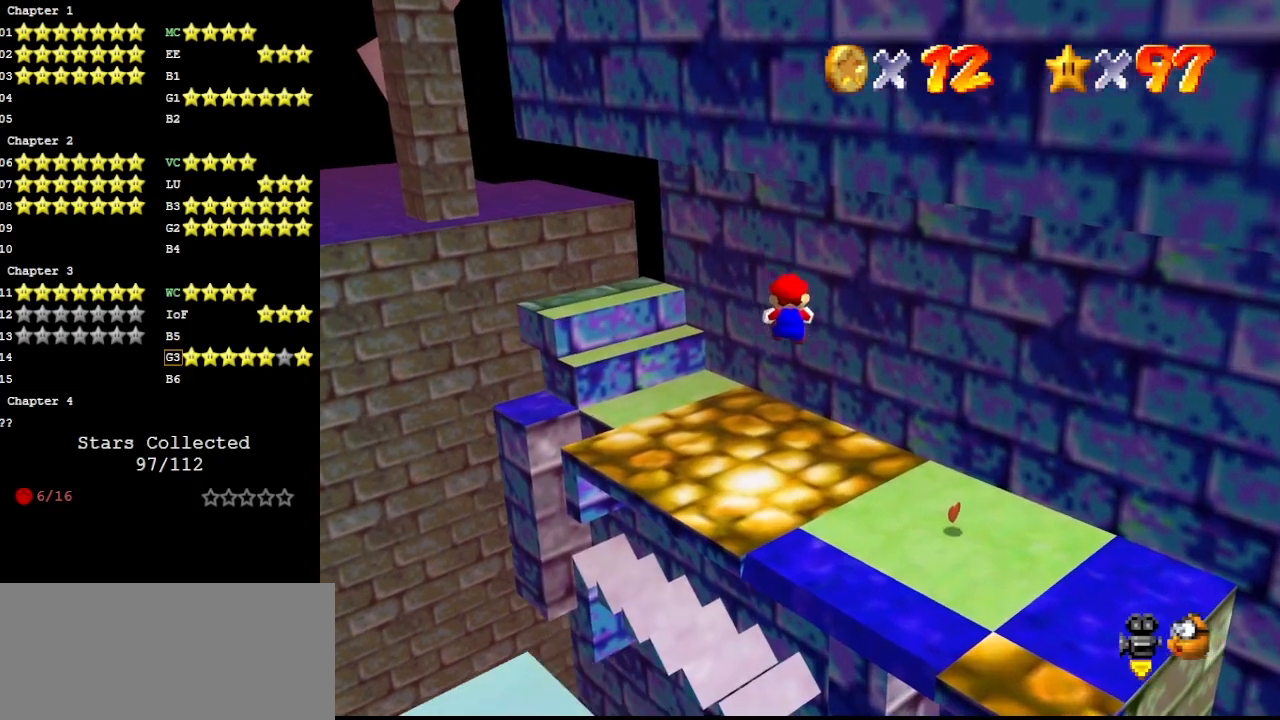
{"buttons": [], "left_stick": "up", "events": [[300, "left_stick", "up"]]}